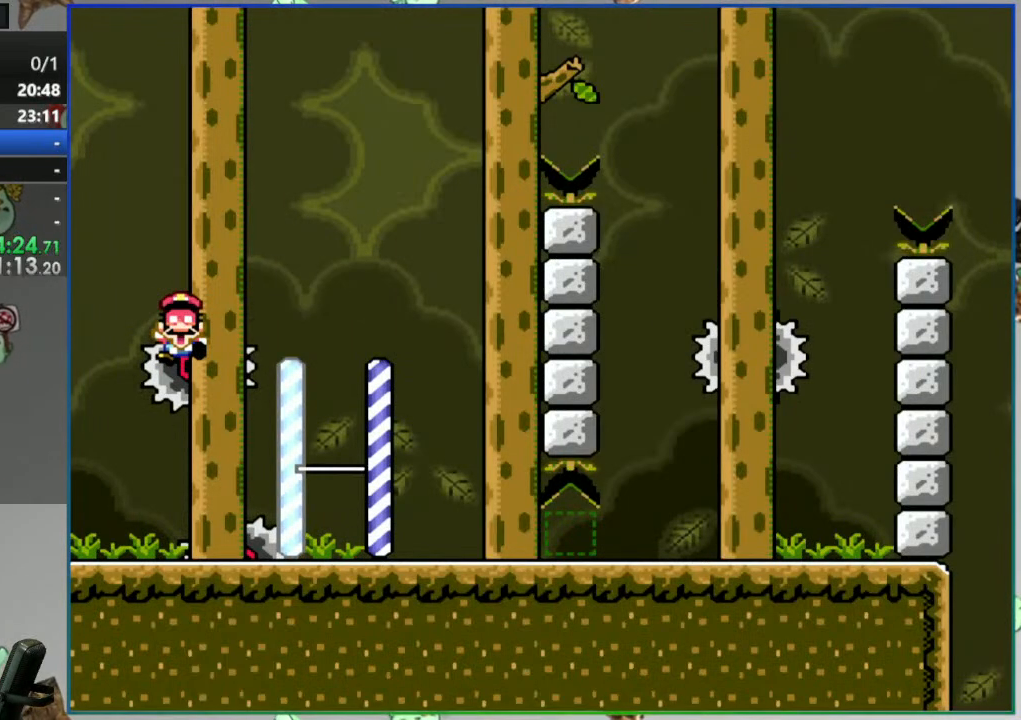
Gameplay with a controller (Nintendo layout); each line is a JSON object with the inputs held at the frame after it (dt_ms = milliseconds from this image to that frame). "events" lists button and stick changes between this image and that frame as [ms after this image, input, new state], when the widget could be followed in between. Not read: L3 R3 START.
{"dt_ms": 500, "buttons": [], "events": [[67, "A", "up"], [150, "A", "down"], [217, "A", "up"], [283, "A", "down"], [383, "A", "up"]]}
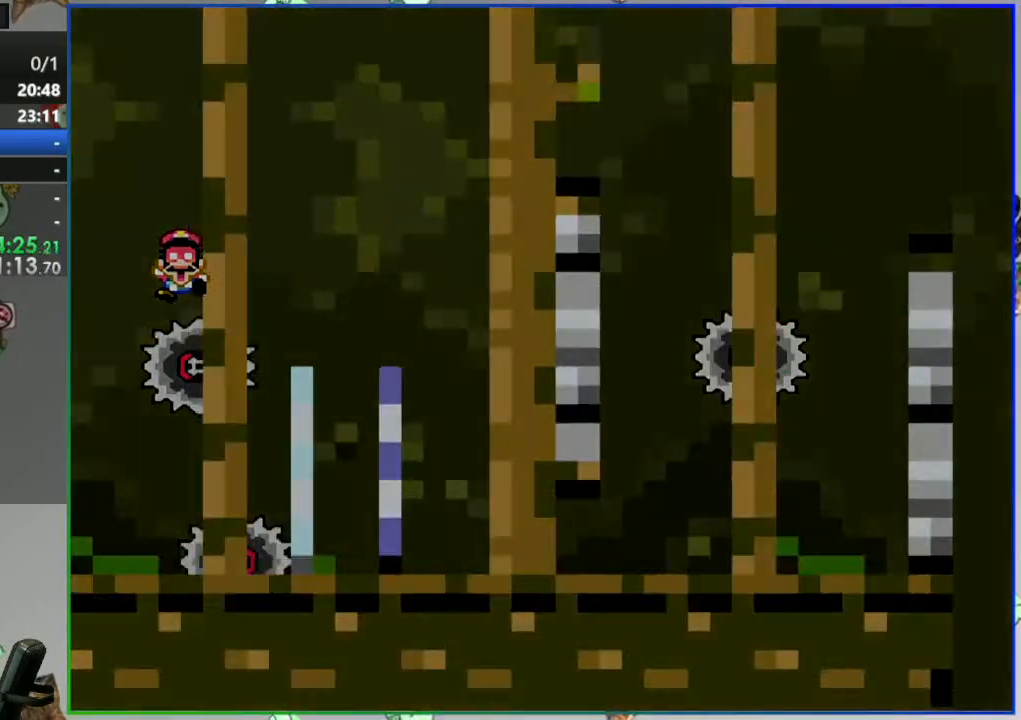
{"dt_ms": 500, "buttons": [], "events": []}
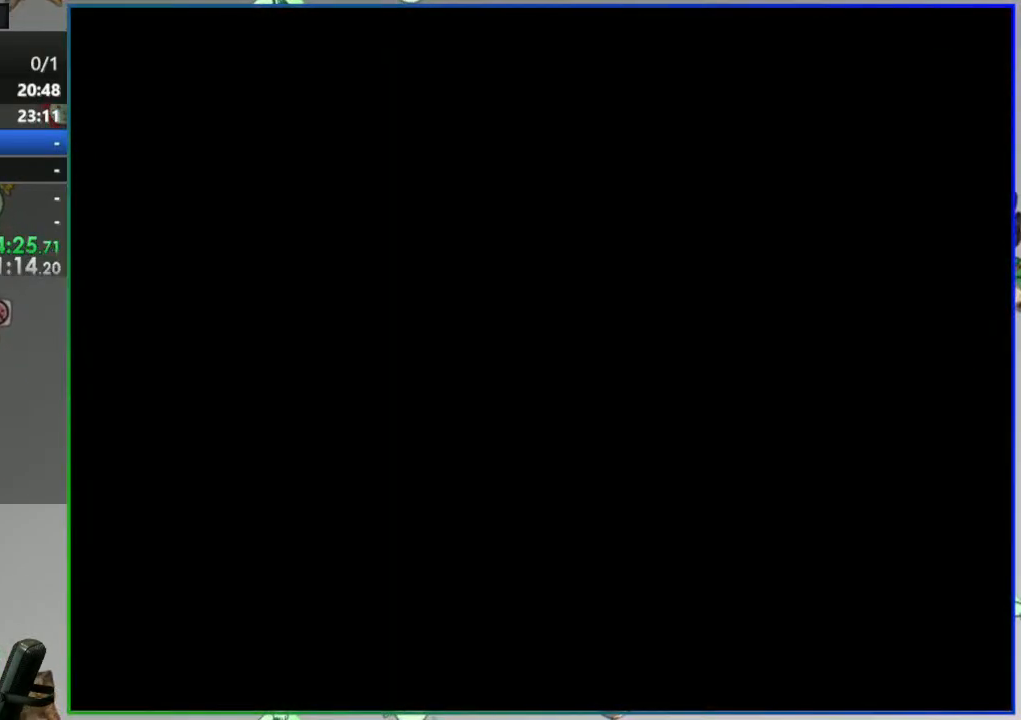
{"dt_ms": 500, "buttons": [], "events": []}
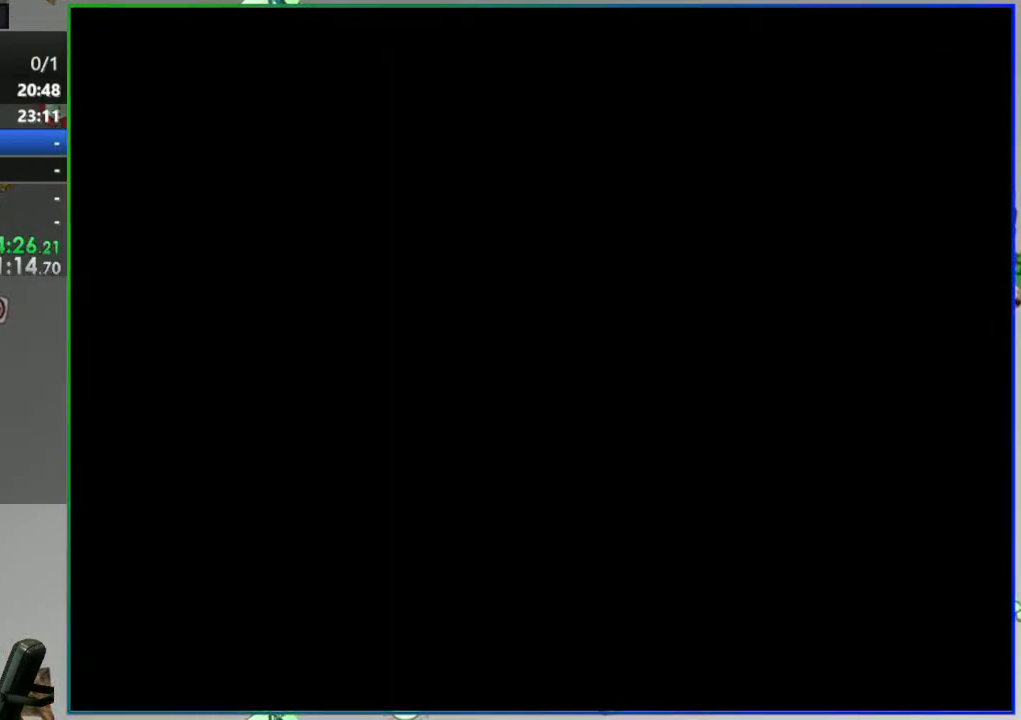
{"dt_ms": 1000, "buttons": ["Y"]}
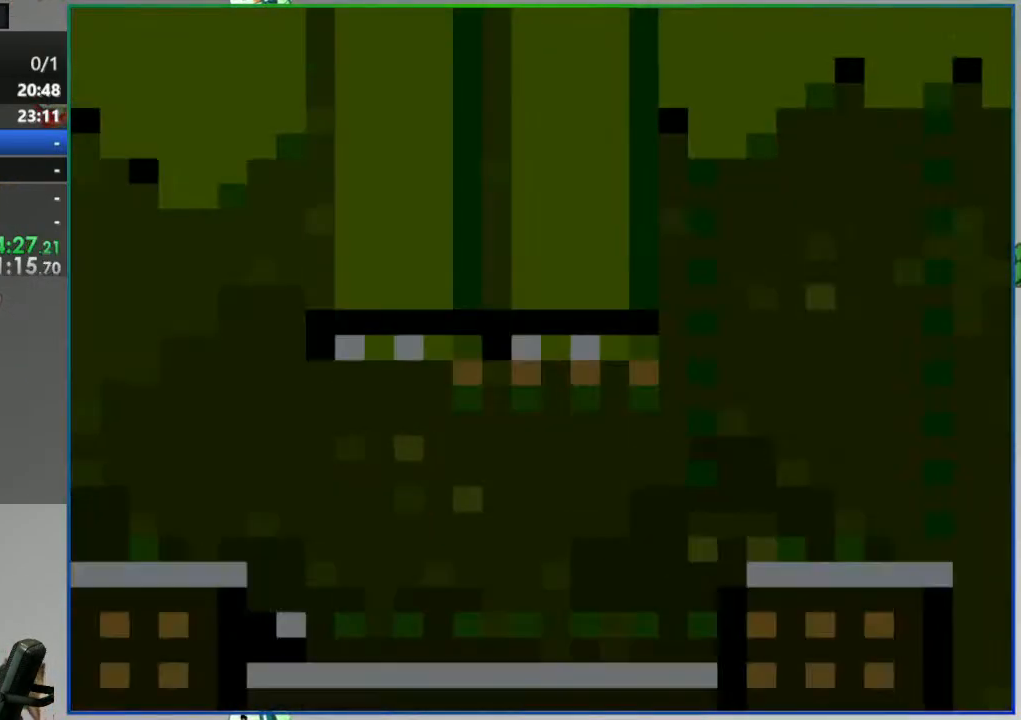
{"dt_ms": 500, "buttons": ["Y"]}
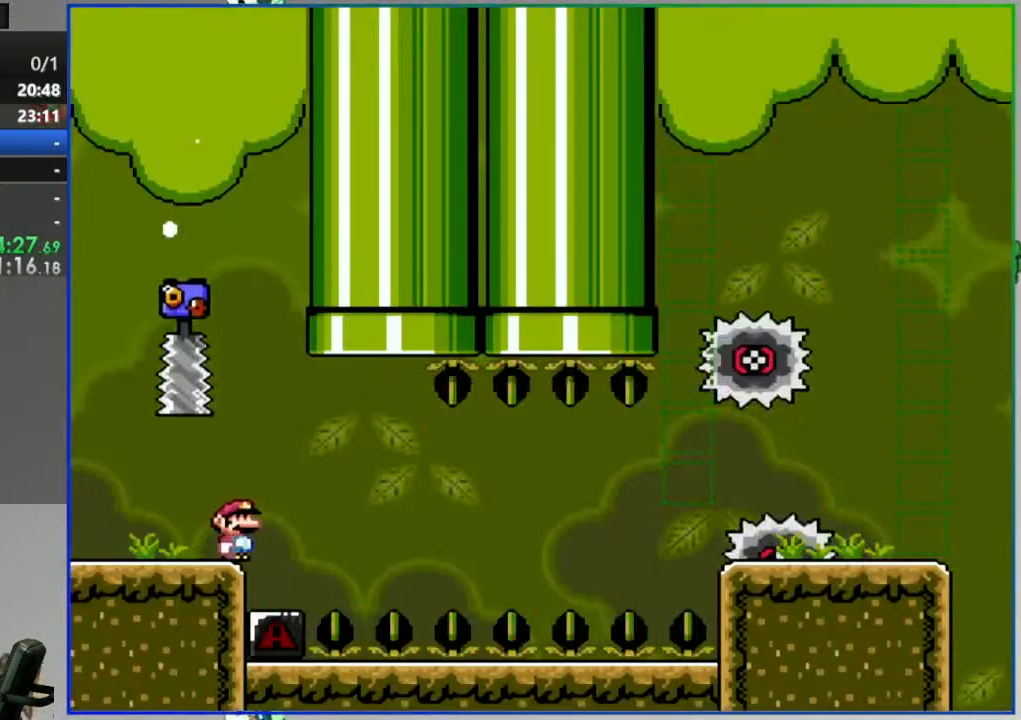
{"dt_ms": 500, "buttons": [], "events": [[50, "A", "down"], [50, "DPAD_LEFT", "down"], [250, "DPAD_LEFT", "up"], [333, "A", "up"], [333, "Y", "up"]]}
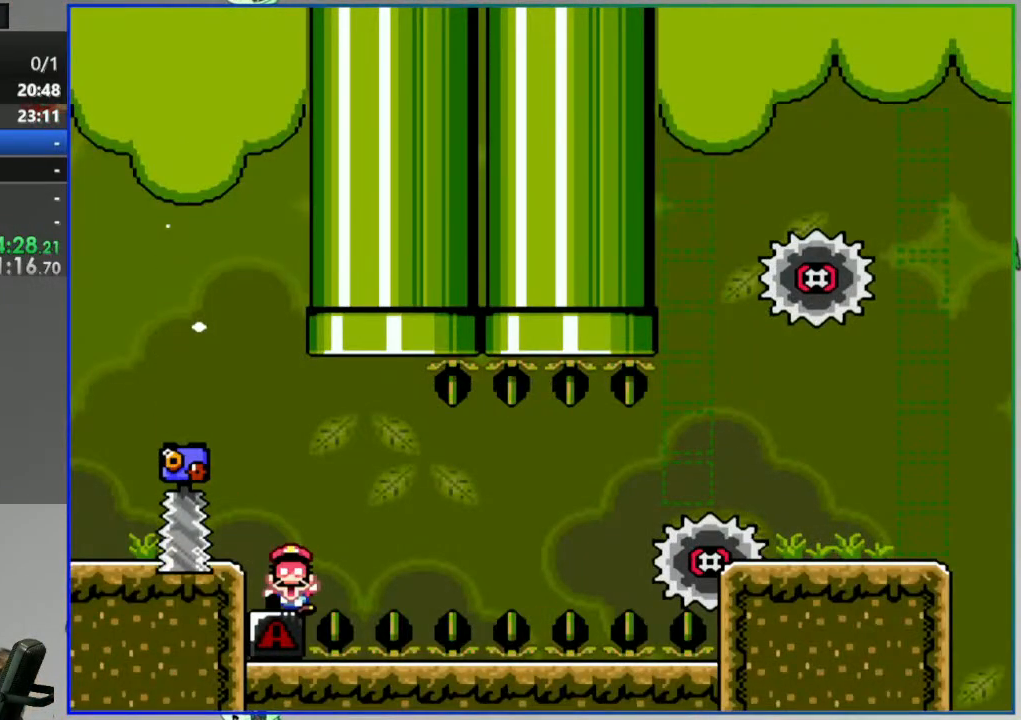
{"dt_ms": 500, "buttons": [], "events": [[17, "A", "down"], [100, "A", "up"], [183, "A", "down"], [267, "A", "up"], [383, "A", "down"], [500, "A", "up"]]}
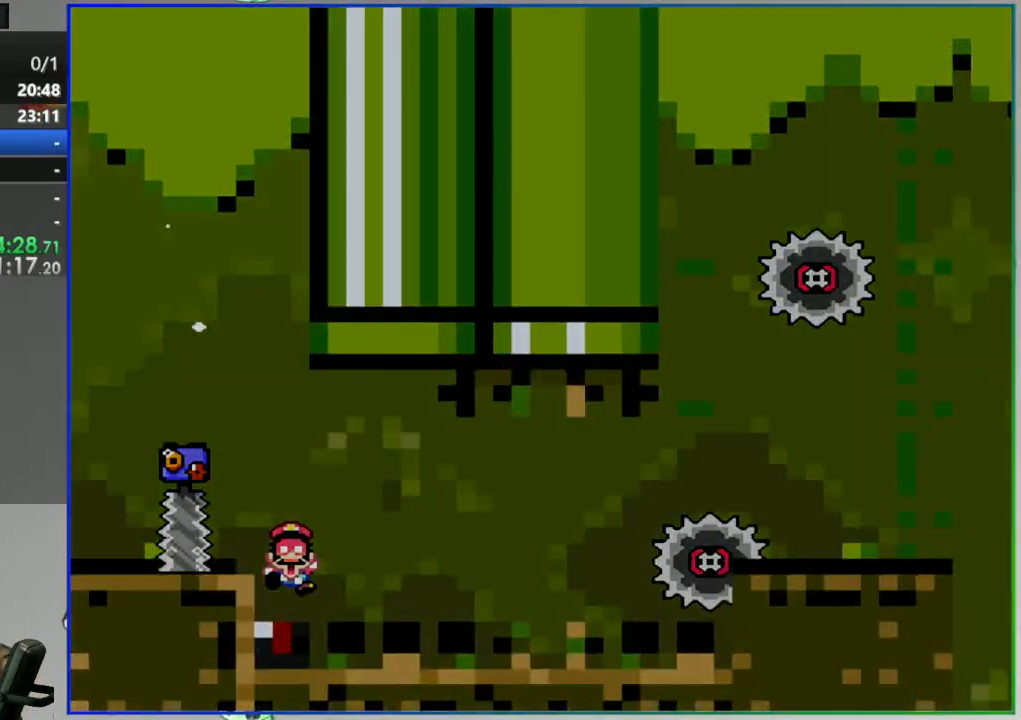
{"dt_ms": 500, "buttons": [], "events": []}
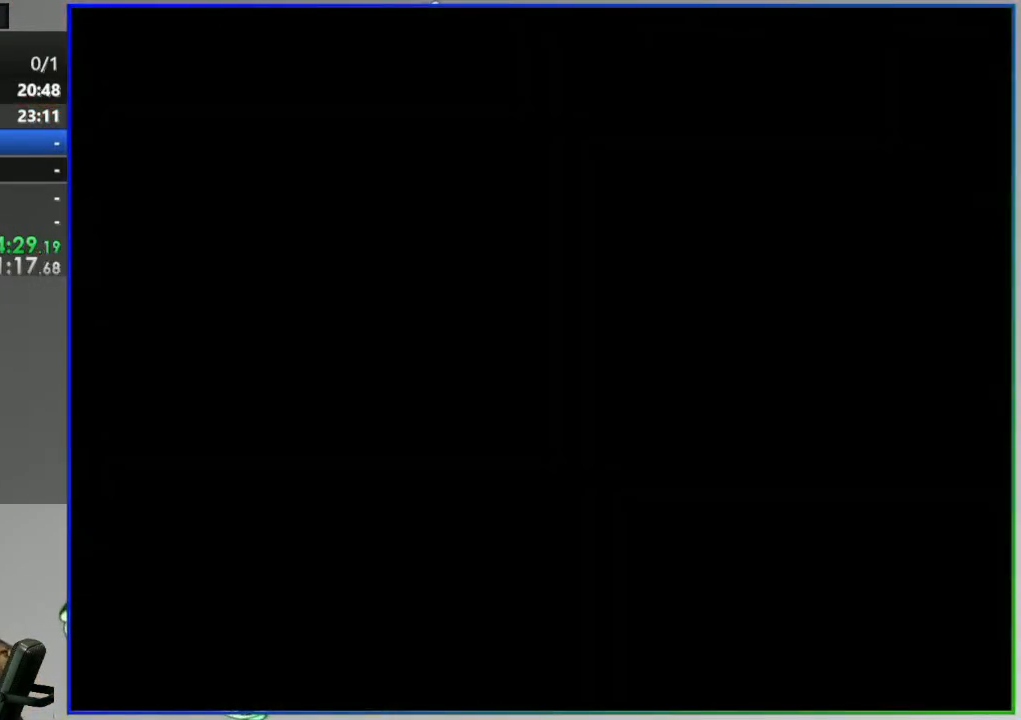
{"dt_ms": 500, "buttons": ["Y"], "events": [[83, "Y", "down"]]}
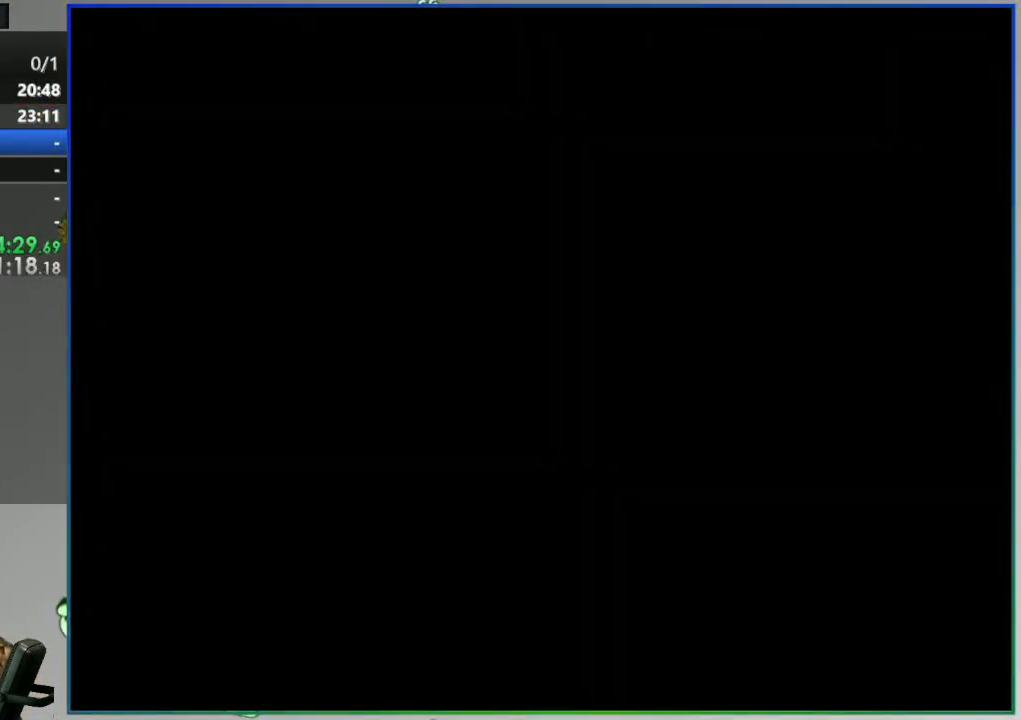
{"dt_ms": 500, "buttons": ["Y"], "events": []}
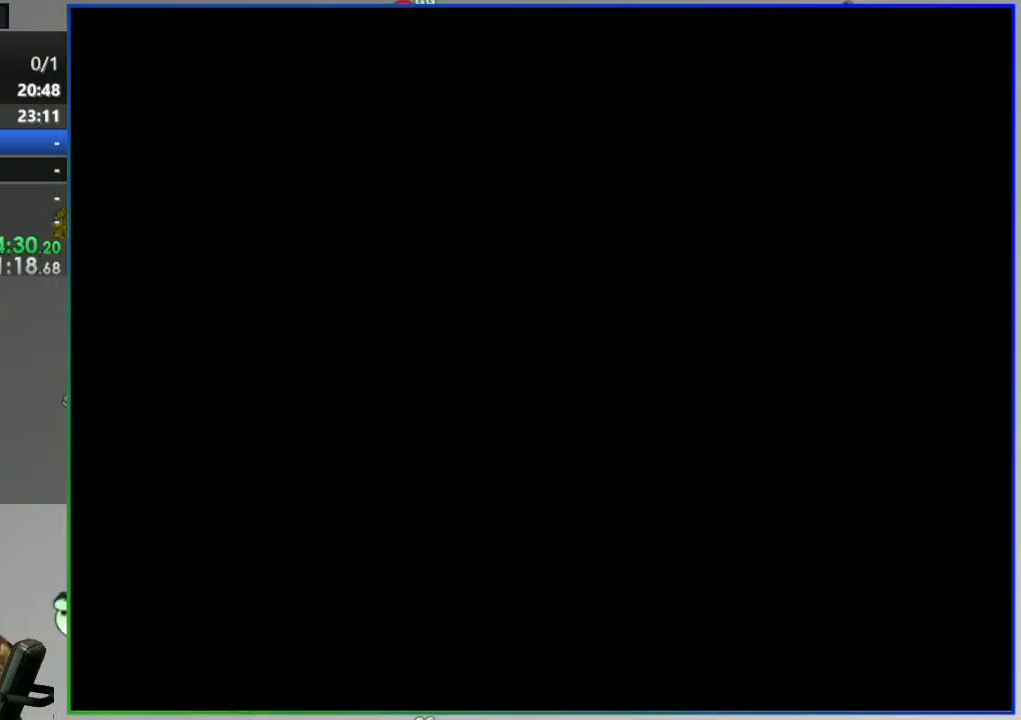
{"dt_ms": 500, "buttons": ["Y"], "events": []}
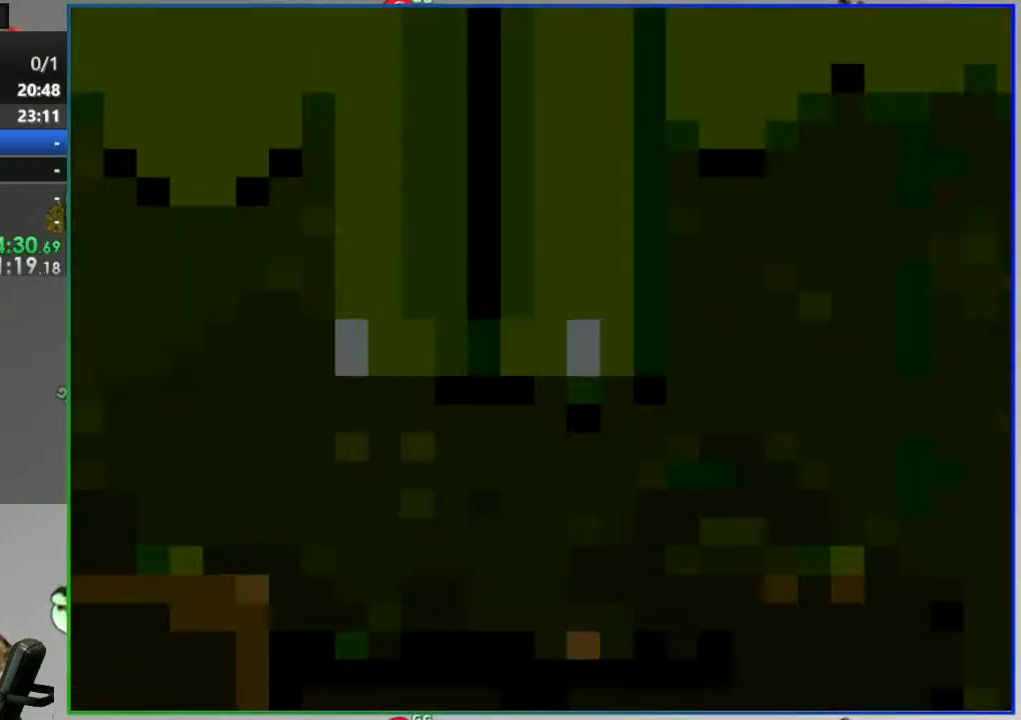
{"dt_ms": 500, "buttons": ["A", "Y", "DPAD_RIGHT"], "events": [[350, "DPAD_RIGHT", "down"], [483, "A", "down"]]}
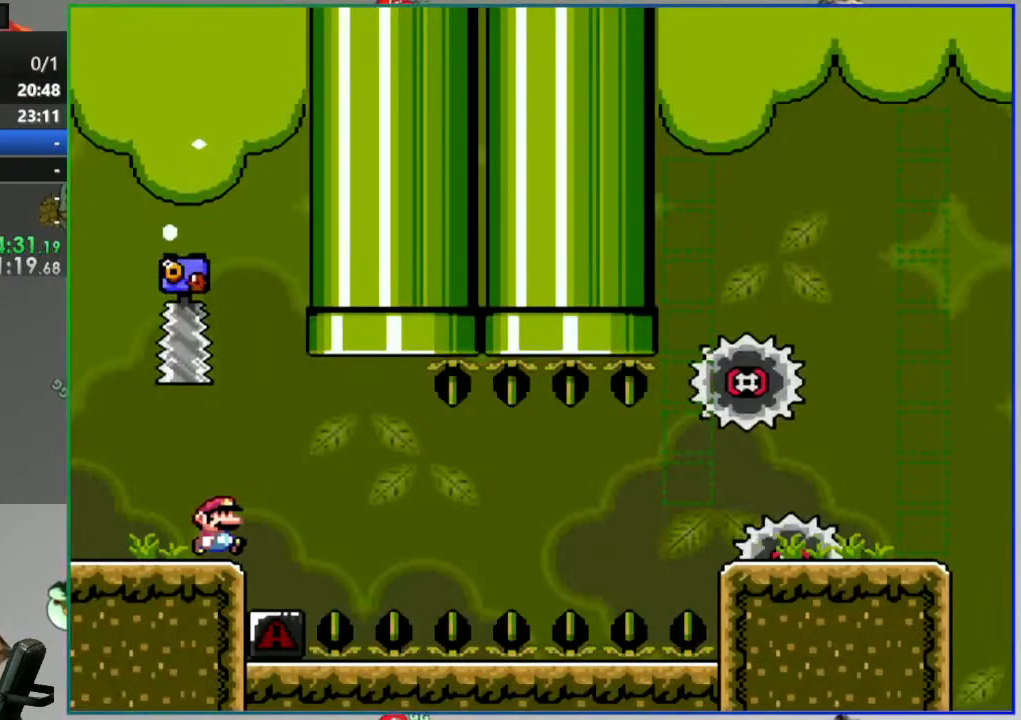
{"dt_ms": 500, "buttons": ["Y"], "events": [[83, "DPAD_RIGHT", "up"], [133, "DPAD_LEFT", "down"], [367, "A", "up"], [383, "DPAD_LEFT", "up"]]}